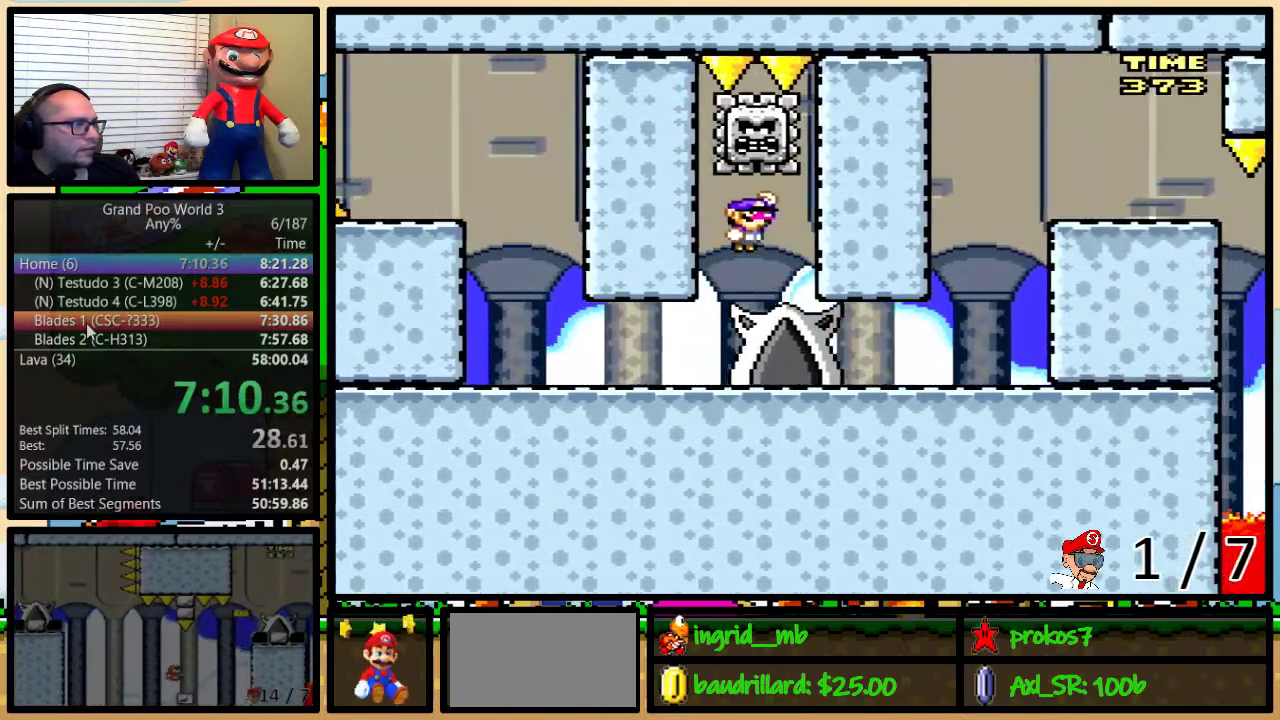
Gameplay with a controller (Nintendo layout); each line is a JSON object with the inputs held at the frame after it. "events" lists button and stick changes between this image and that frame as [ms after this image, input, new state], when the widget could be followed in between. Not read: L3 R3.
{"buttons": ["Y", "DPAD_UP", "DPAD_RIGHT"], "events": [[83, "B", "up"], [217, "DPAD_RIGHT", "down"], [217, "DPAD_UP", "down"]]}
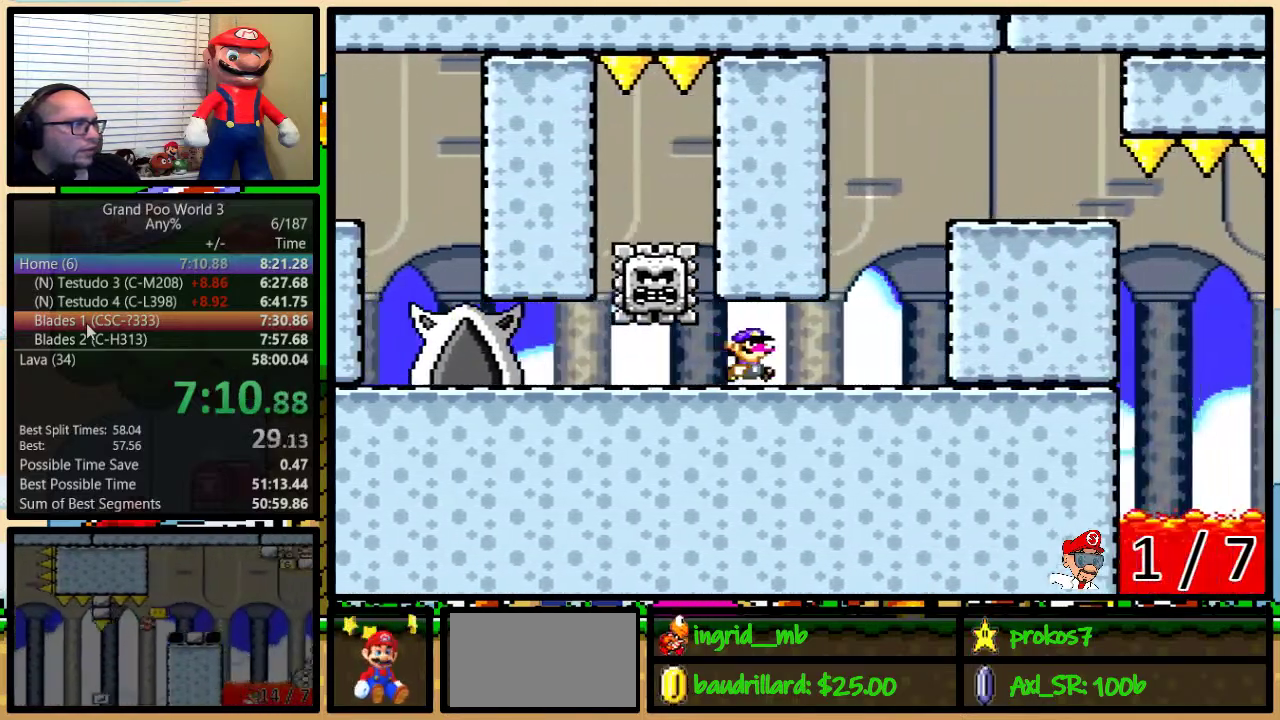
{"buttons": ["B", "Y", "DPAD_RIGHT"], "events": [[83, "DPAD_UP", "up"], [183, "DPAD_RIGHT", "up"], [200, "B", "down"], [200, "DPAD_LEFT", "down"], [333, "DPAD_UP", "down"], [383, "DPAD_LEFT", "up"], [400, "DPAD_RIGHT", "down"], [400, "DPAD_UP", "up"]]}
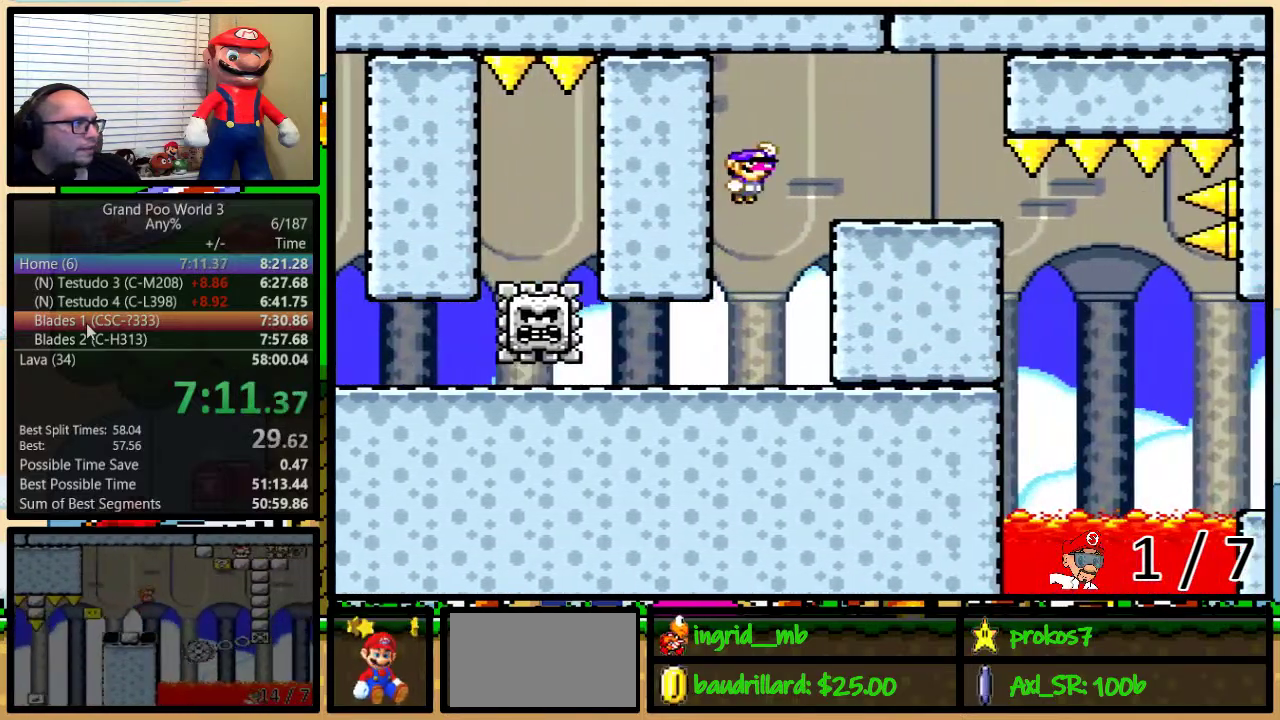
{"buttons": ["Y", "DPAD_RIGHT"], "events": [[100, "B", "up"]]}
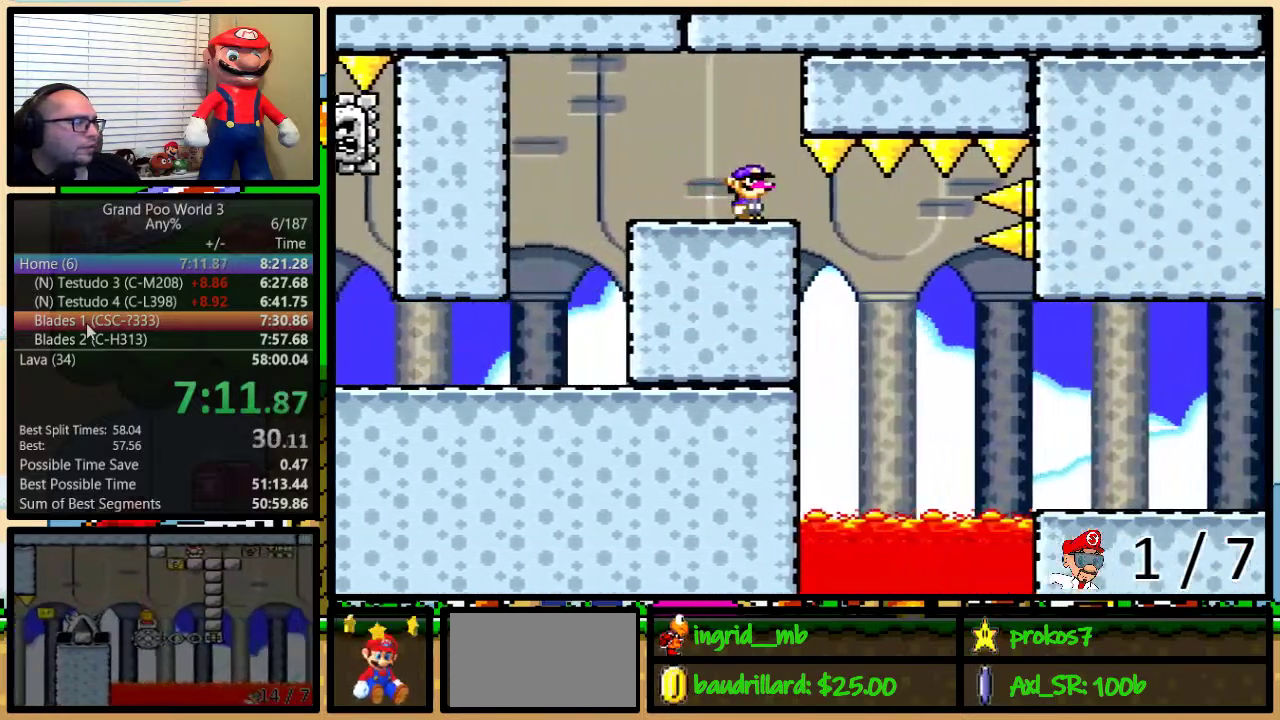
{"buttons": ["Y", "DPAD_UP", "DPAD_RIGHT"], "events": [[50, "DPAD_UP", "down"]]}
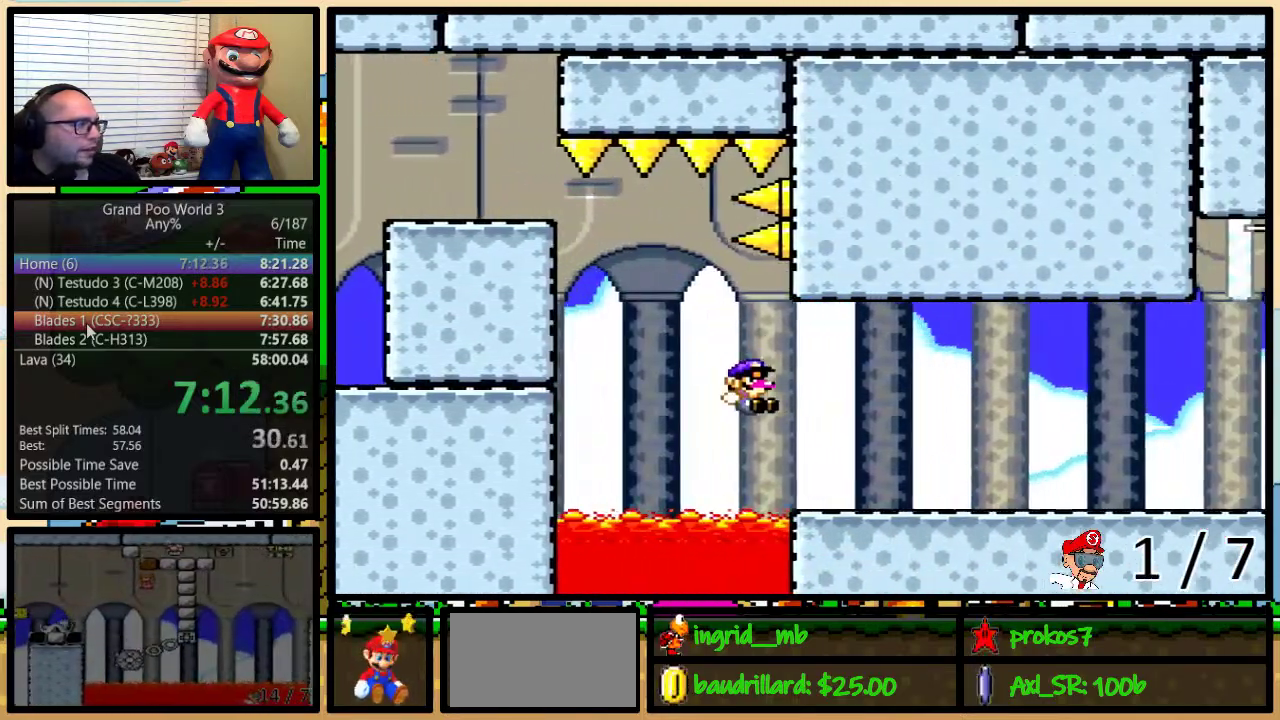
{"buttons": ["Y", "DPAD_UP", "DPAD_RIGHT"], "events": []}
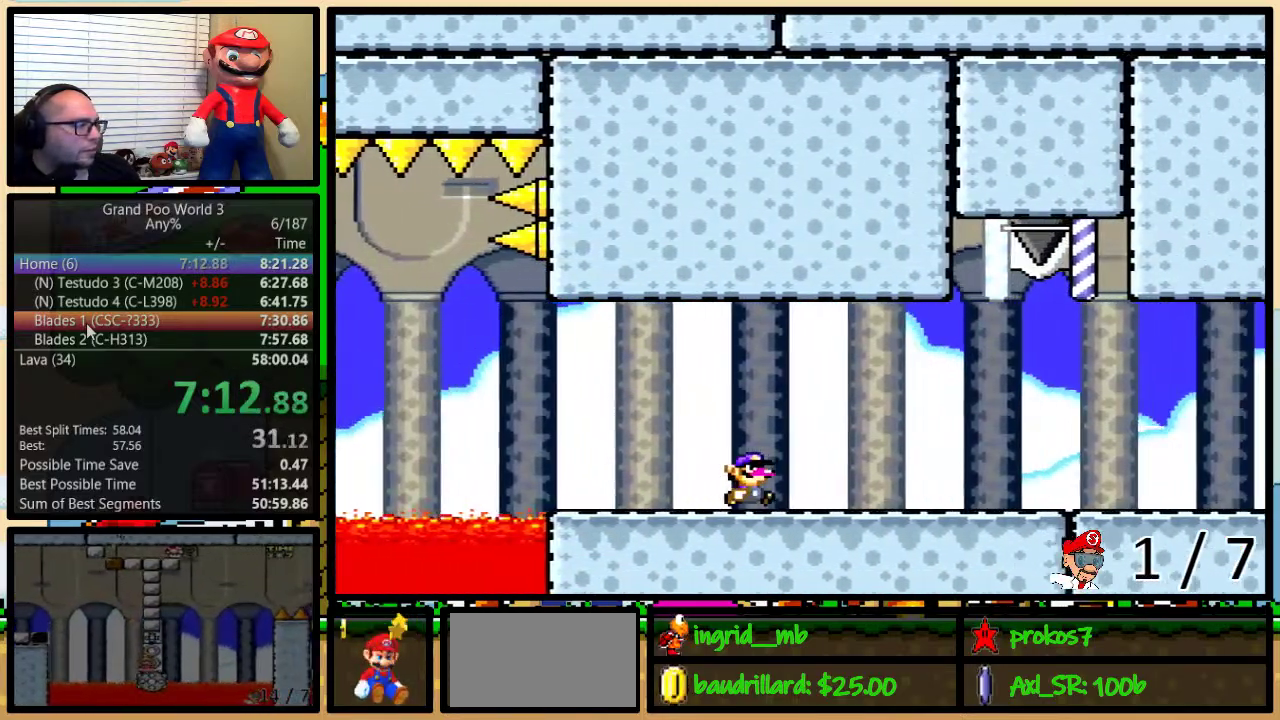
{"buttons": ["A", "Y", "DPAD_UP", "DPAD_RIGHT"], "events": [[500, "A", "down"]]}
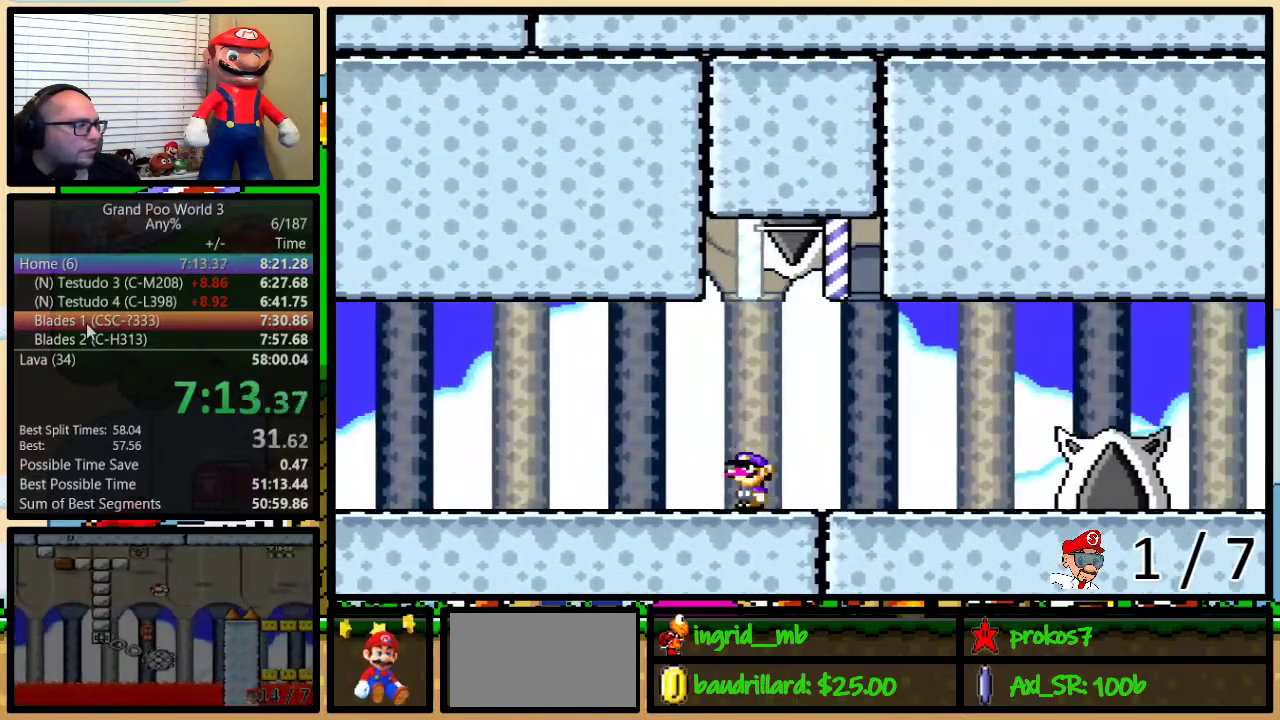
{"buttons": ["Y", "DPAD_UP", "DPAD_RIGHT"], "events": [[117, "A", "up"]]}
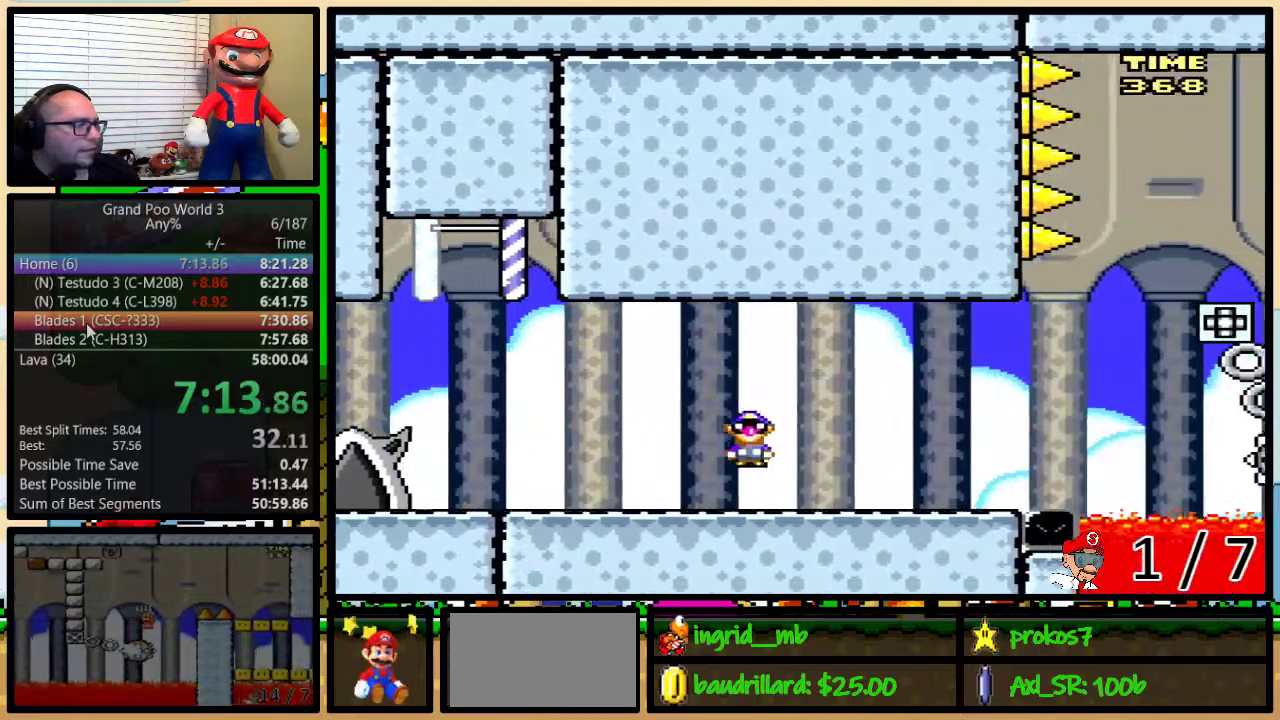
{"buttons": ["Y", "DPAD_LEFT"], "events": [[233, "A", "down"], [300, "A", "up"], [300, "DPAD_RIGHT", "up"], [300, "DPAD_UP", "up"], [333, "DPAD_LEFT", "down"]]}
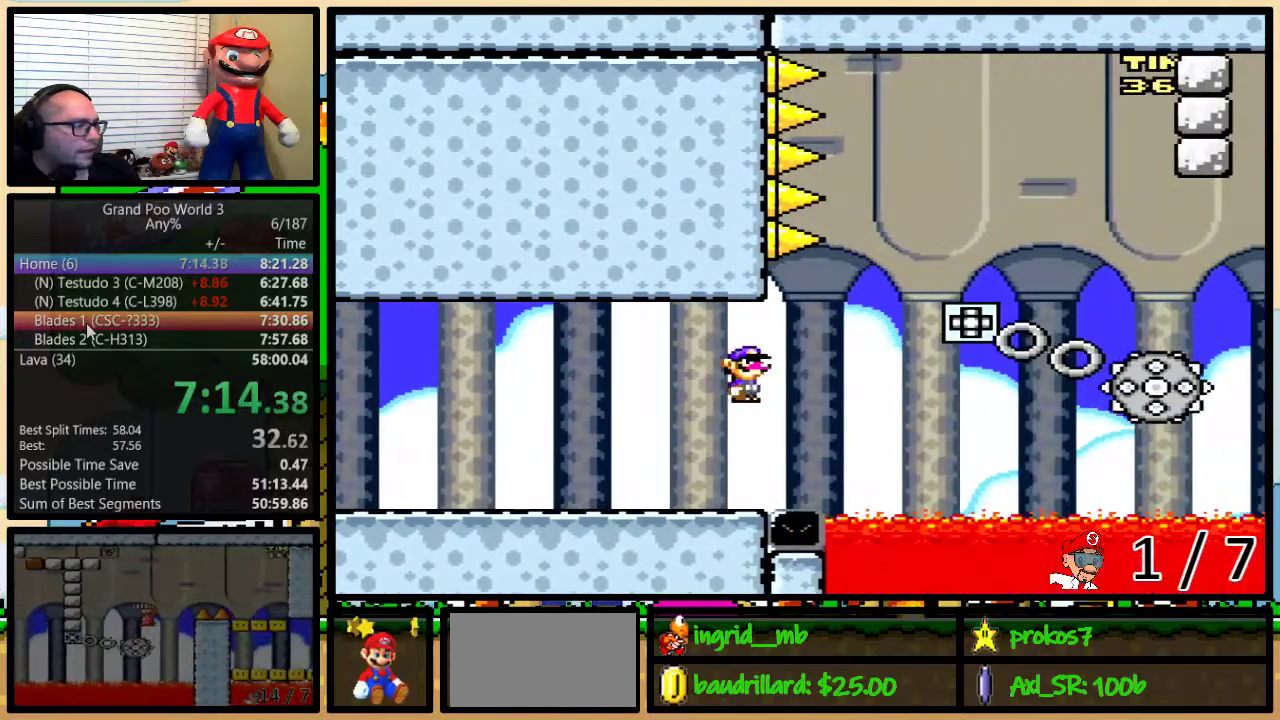
{"buttons": ["Y", "DPAD_LEFT"], "events": []}
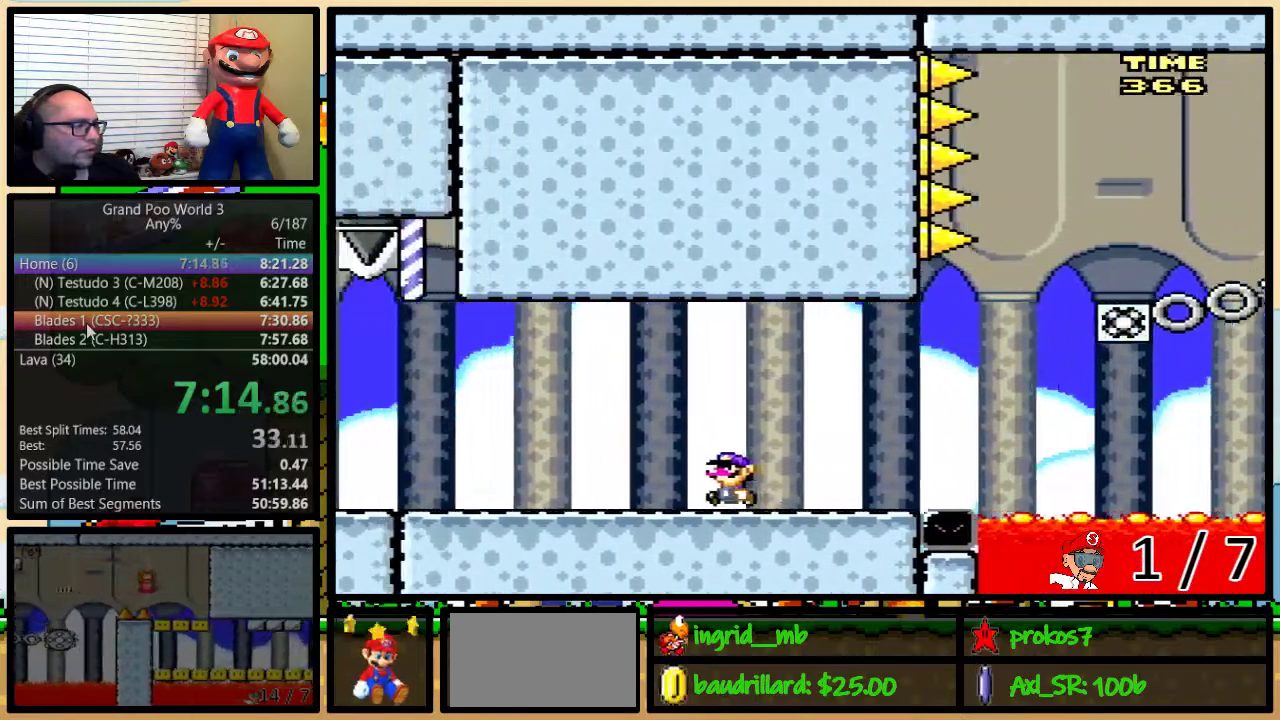
{"buttons": ["Y", "DPAD_RIGHT"], "events": [[150, "A", "down"], [233, "A", "up"], [367, "DPAD_LEFT", "up"], [367, "DPAD_RIGHT", "down"], [400, "A", "down"], [500, "A", "up"]]}
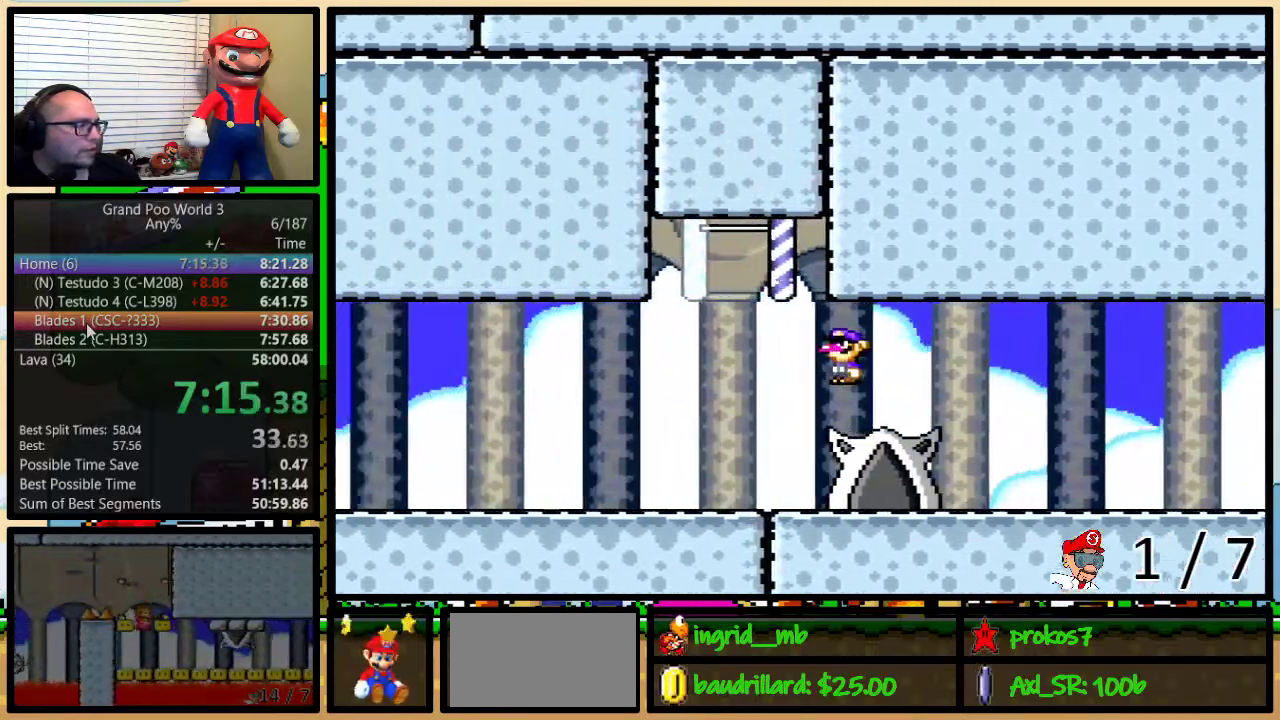
{"buttons": ["Y", "DPAD_UP", "DPAD_RIGHT"], "events": [[150, "DPAD_UP", "down"]]}
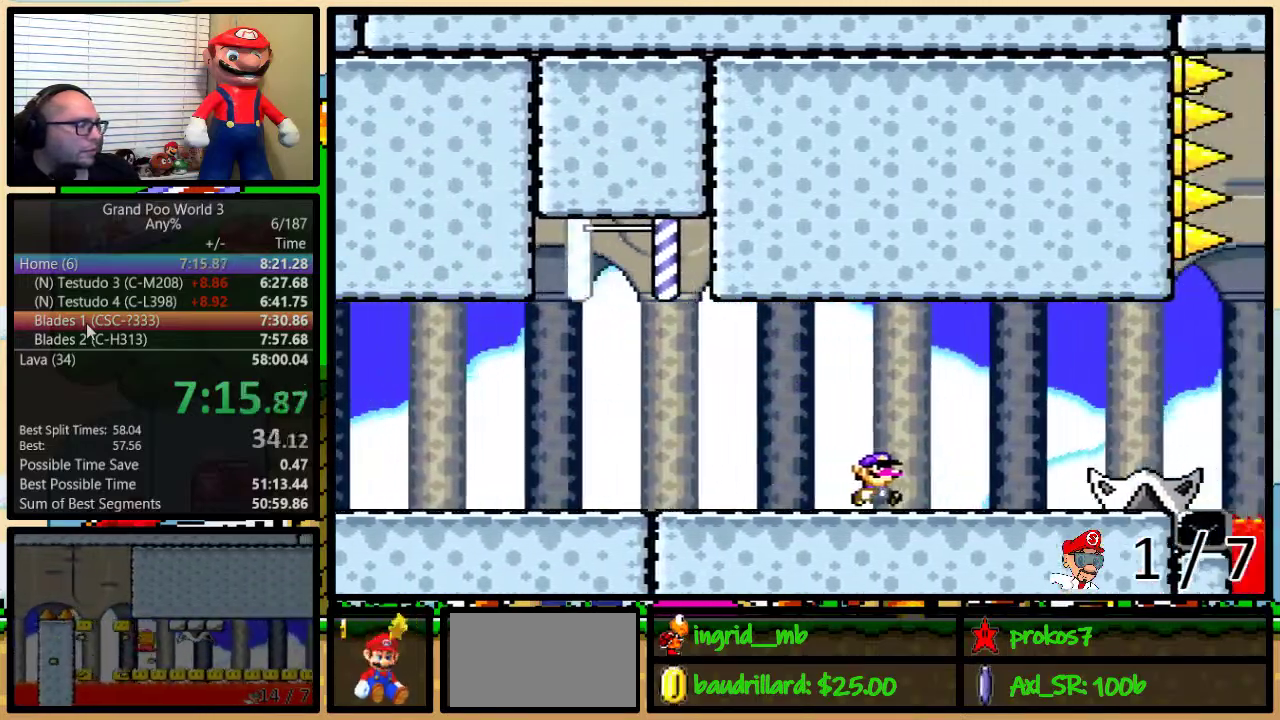
{"buttons": ["A", "Y", "DPAD_LEFT"], "events": [[250, "A", "down"], [317, "A", "up"], [317, "DPAD_UP", "up"], [367, "DPAD_RIGHT", "up"], [400, "DPAD_LEFT", "down"], [500, "A", "down"]]}
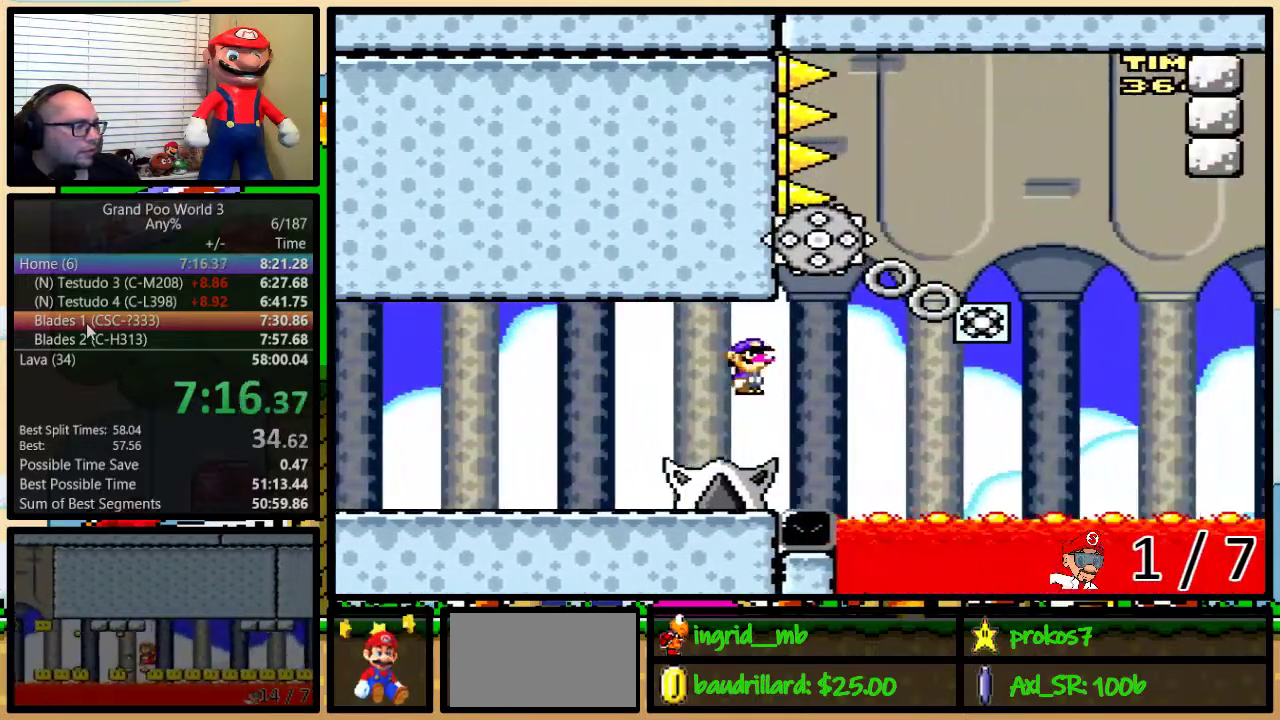
{"buttons": ["Y", "DPAD_LEFT"], "events": [[83, "A", "up"]]}
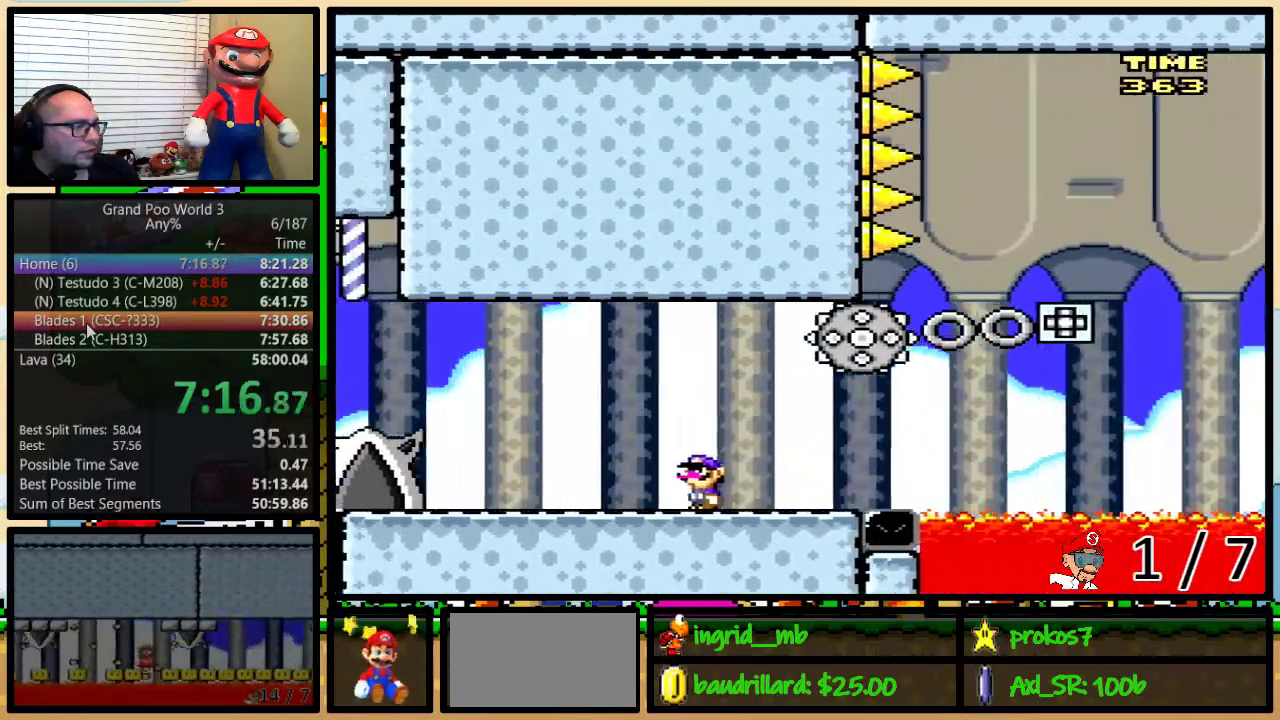
{"buttons": ["Y", "DPAD_UP", "DPAD_RIGHT"], "events": [[217, "DPAD_LEFT", "up"], [217, "DPAD_RIGHT", "down"], [400, "DPAD_UP", "down"]]}
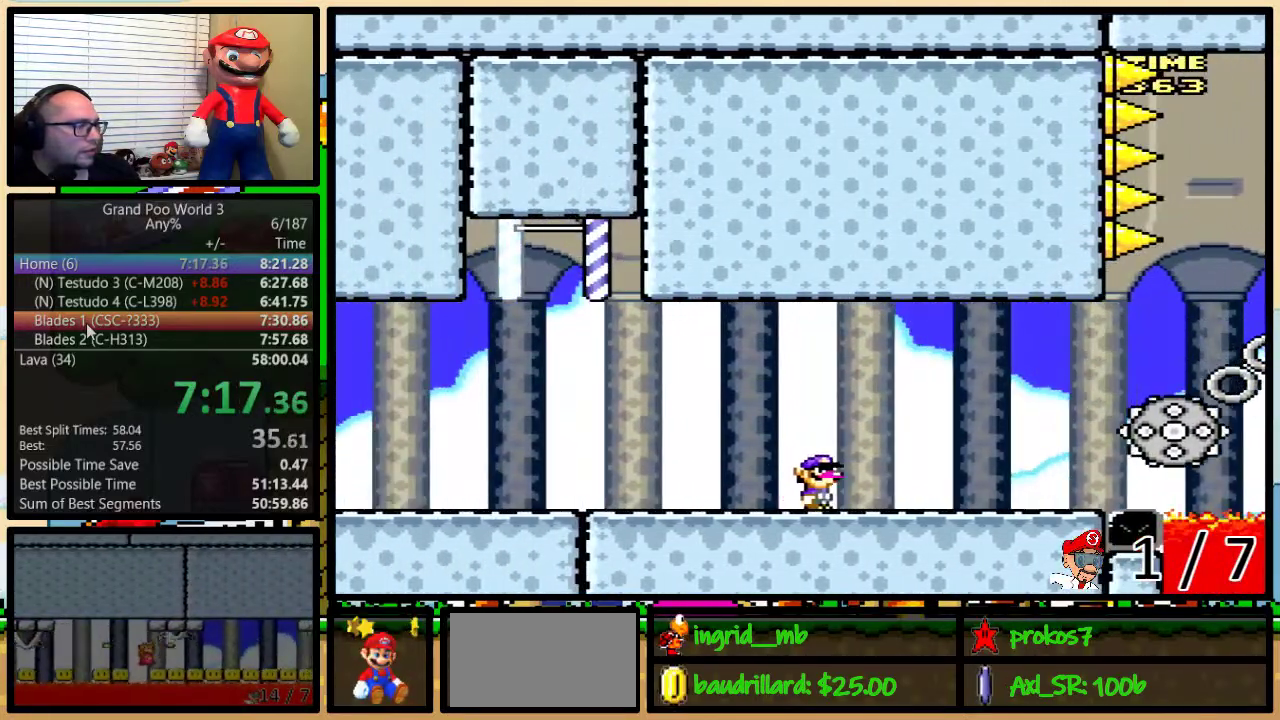
{"buttons": ["Y", "DPAD_UP", "DPAD_RIGHT"], "events": []}
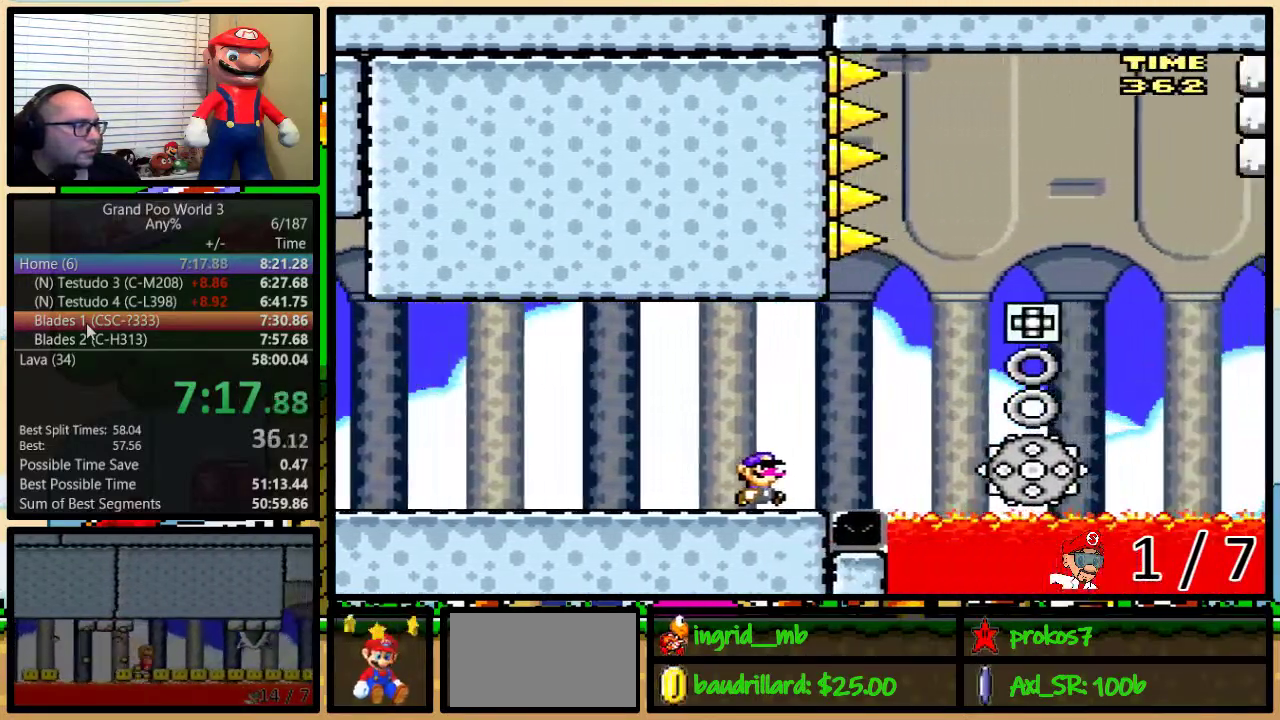
{"buttons": ["Y", "DPAD_UP", "DPAD_RIGHT"], "events": [[33, "A", "down"], [417, "A", "up"]]}
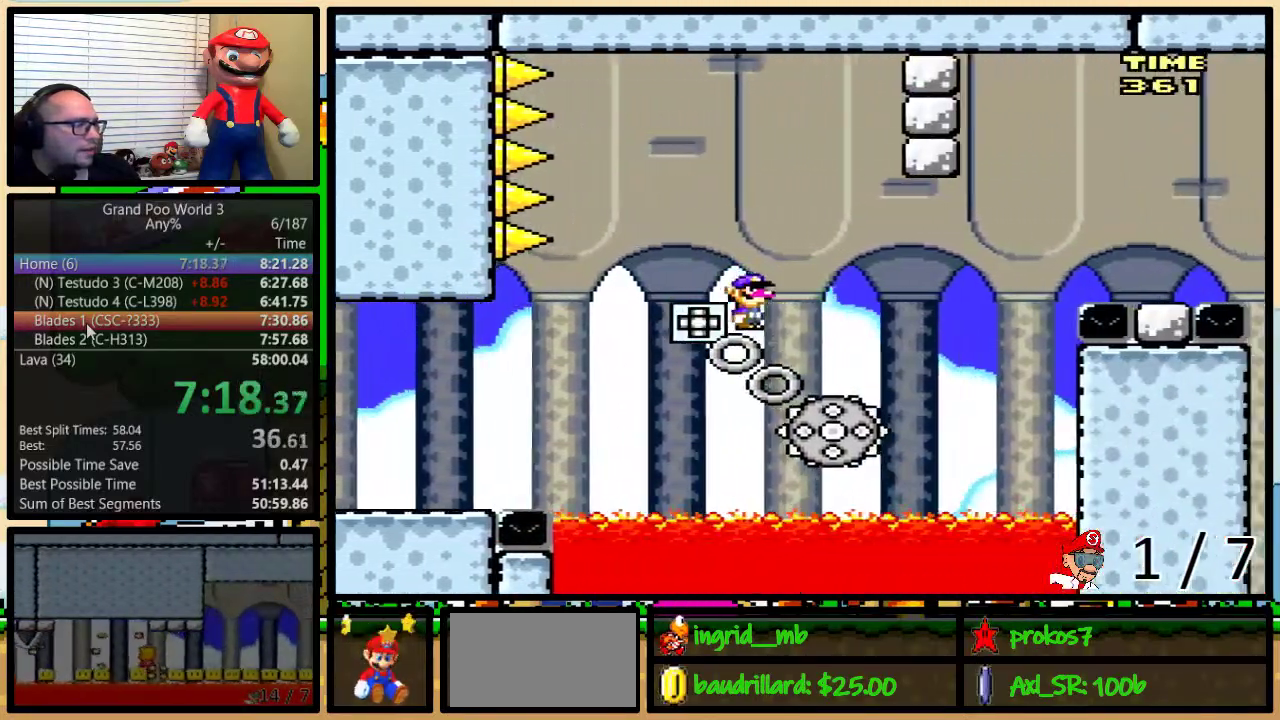
{"buttons": ["A", "Y", "DPAD_UP", "DPAD_RIGHT"], "events": [[83, "A", "down"]]}
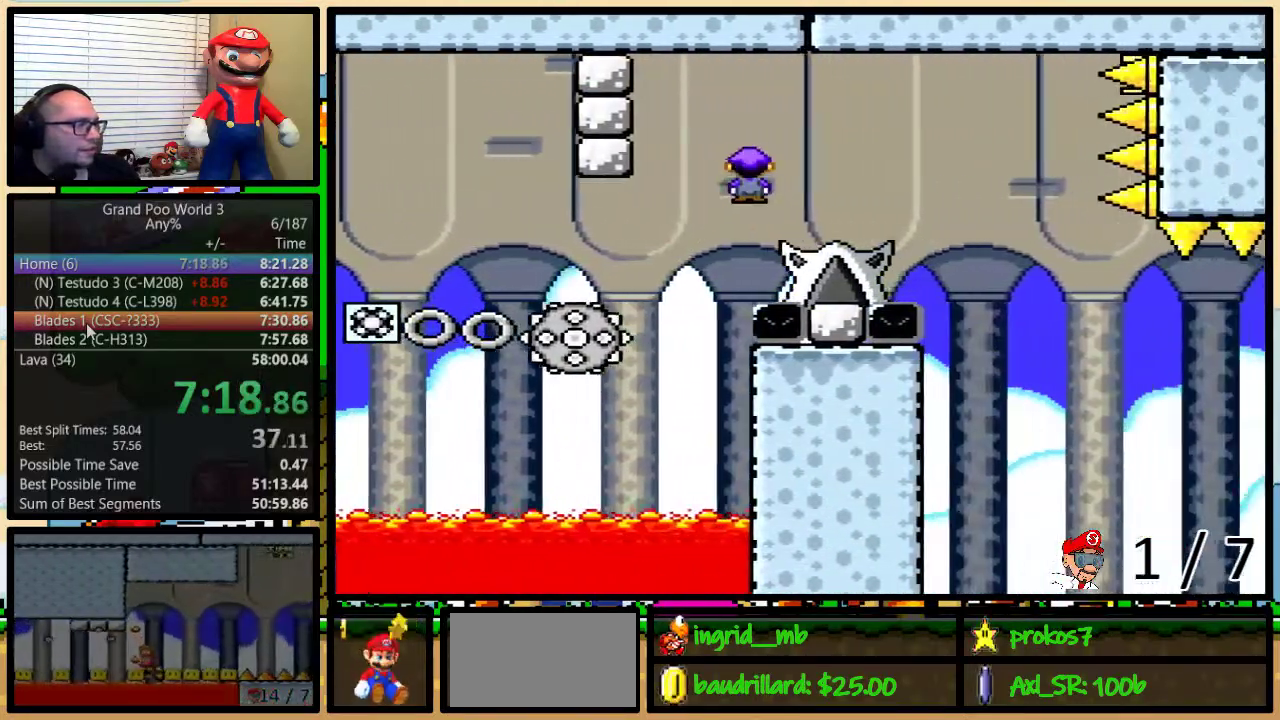
{"buttons": ["A", "Y", "DPAD_UP", "DPAD_RIGHT"], "events": [[283, "A", "up"], [333, "A", "down"]]}
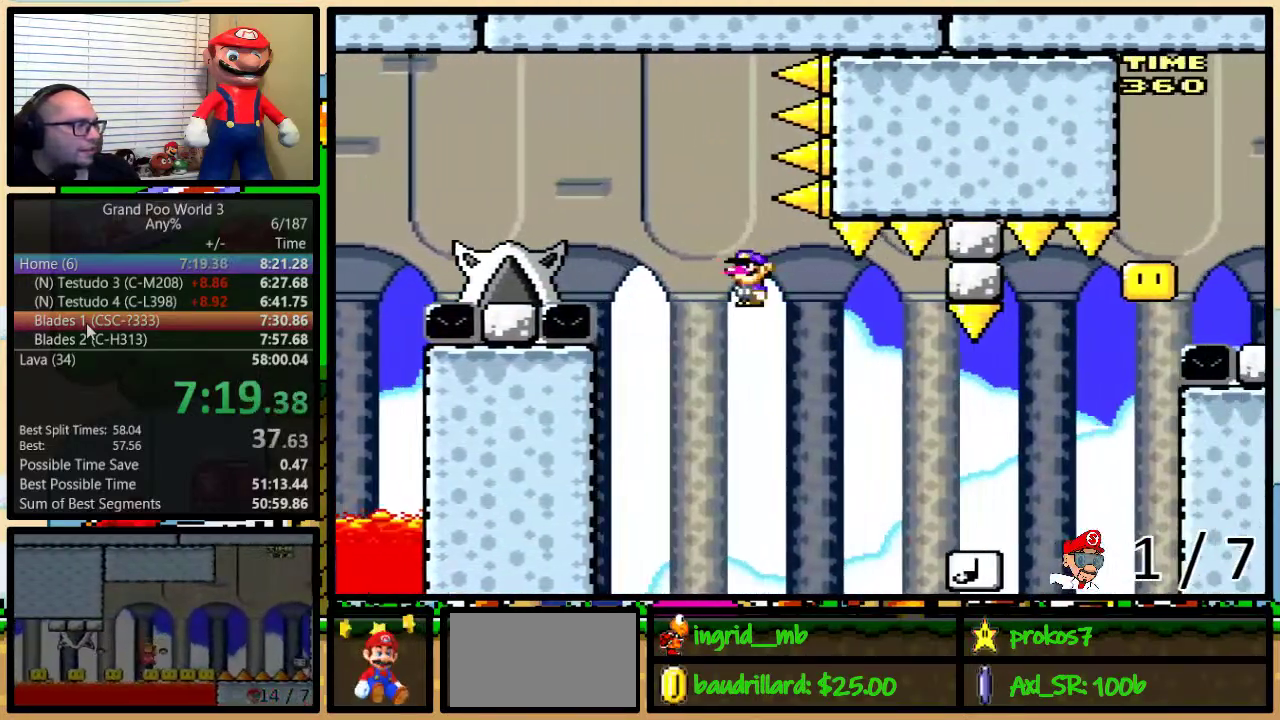
{"buttons": ["Y", "DPAD_LEFT"], "events": [[117, "A", "up"], [183, "DPAD_UP", "up"], [283, "DPAD_LEFT", "down"], [283, "DPAD_RIGHT", "up"]]}
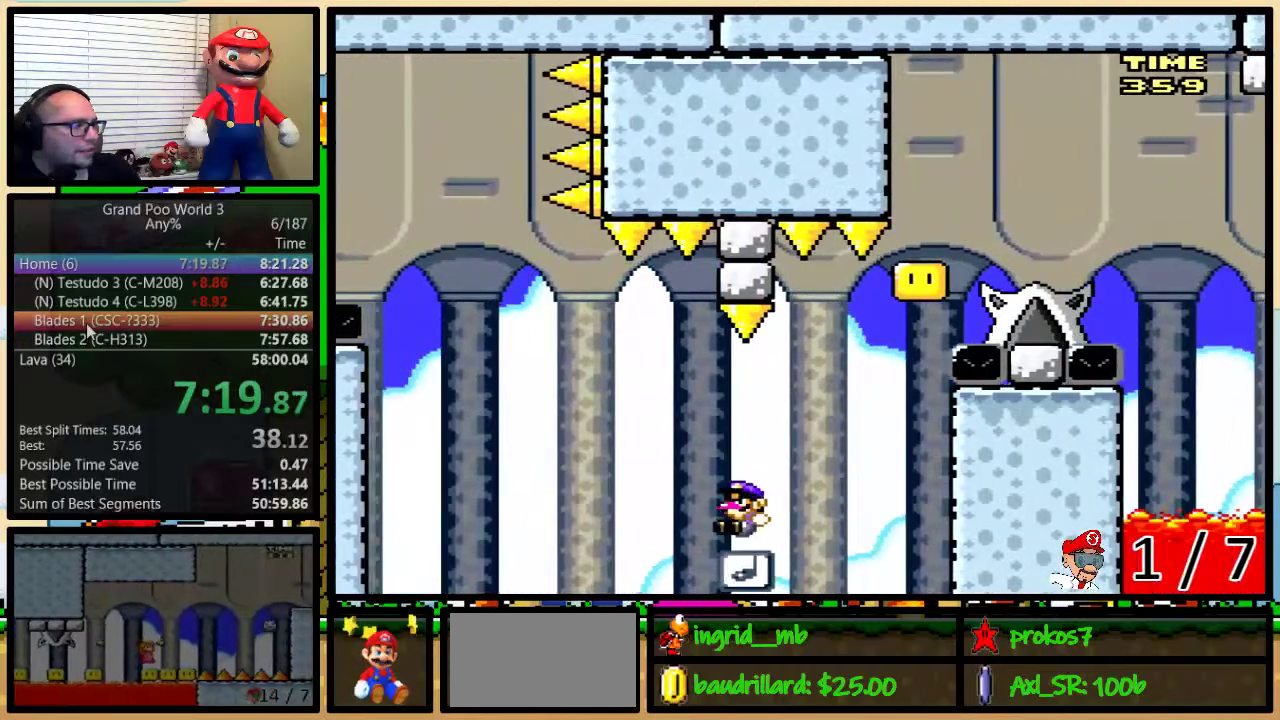
{"buttons": ["Y", "DPAD_UP", "DPAD_RIGHT"], "events": [[133, "DPAD_UP", "down"], [167, "DPAD_LEFT", "up"], [167, "DPAD_RIGHT", "down"], [183, "DPAD_UP", "up"], [250, "DPAD_RIGHT", "up"], [417, "DPAD_RIGHT", "down"], [433, "DPAD_UP", "down"]]}
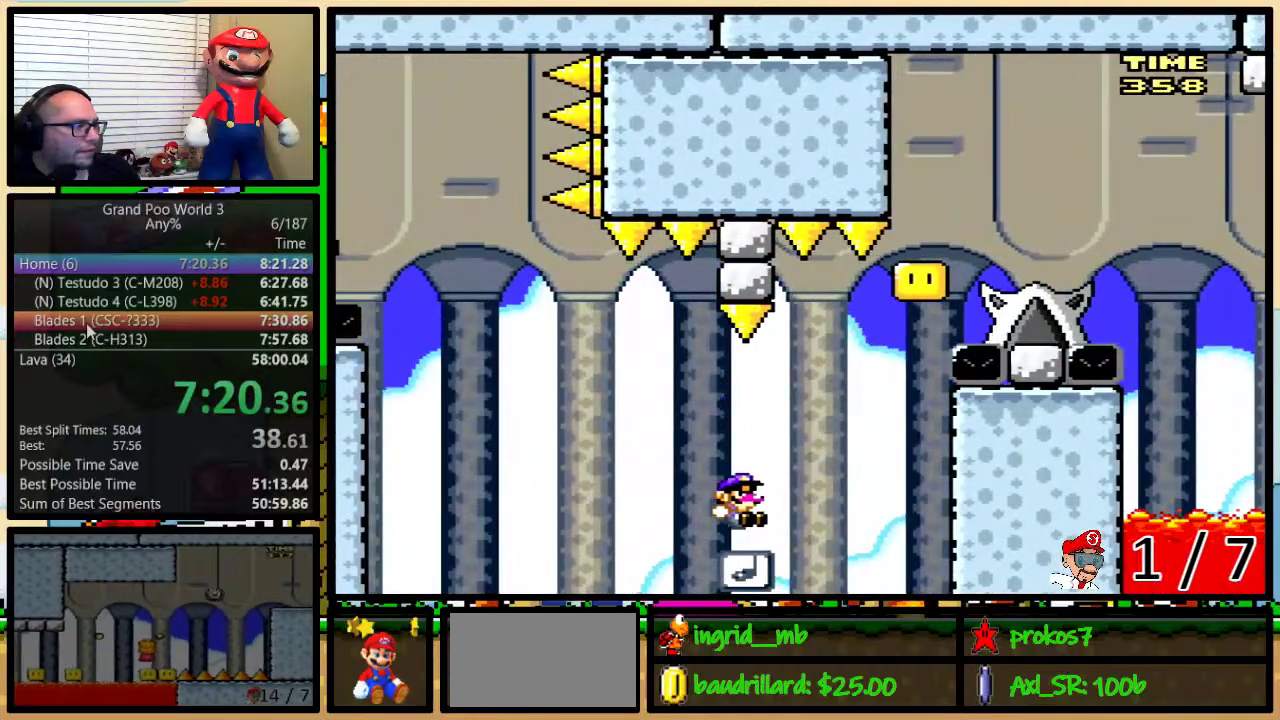
{"buttons": ["B", "Y", "DPAD_LEFT"], "events": [[17, "B", "down"], [367, "DPAD_LEFT", "down"], [367, "DPAD_RIGHT", "up"], [367, "DPAD_UP", "up"]]}
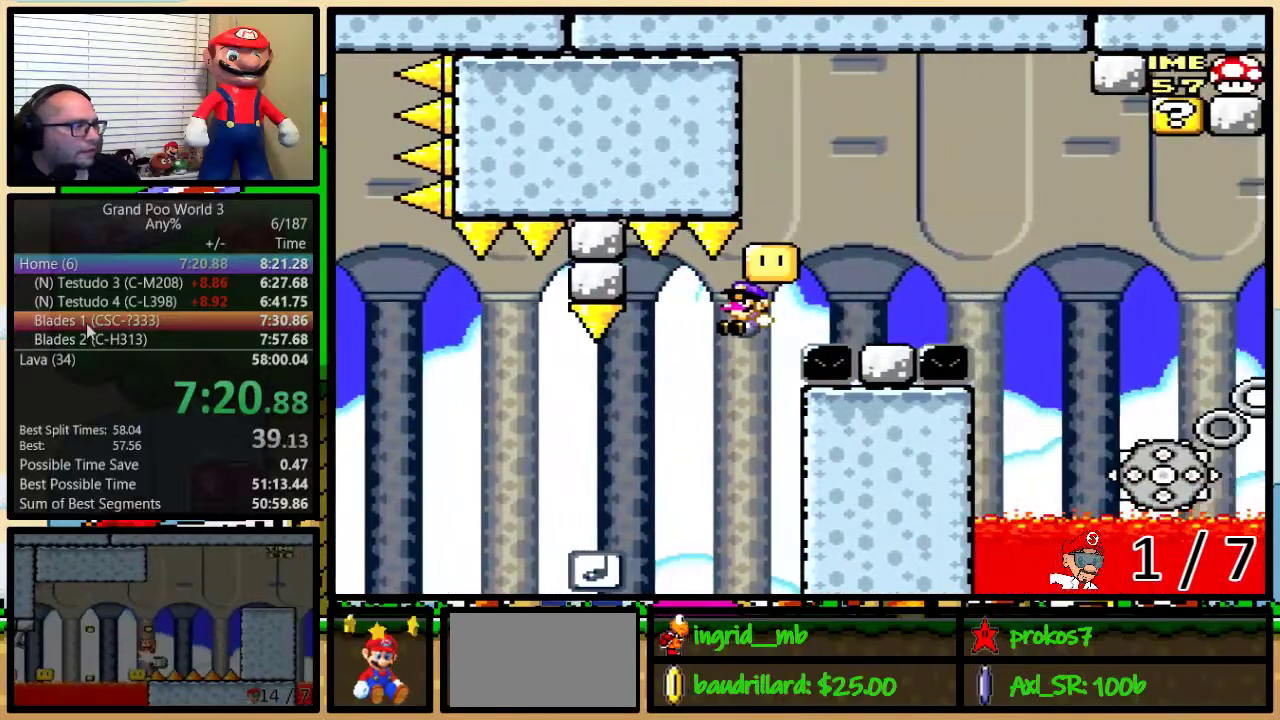
{"buttons": ["Y", "DPAD_LEFT"], "events": [[133, "B", "up"]]}
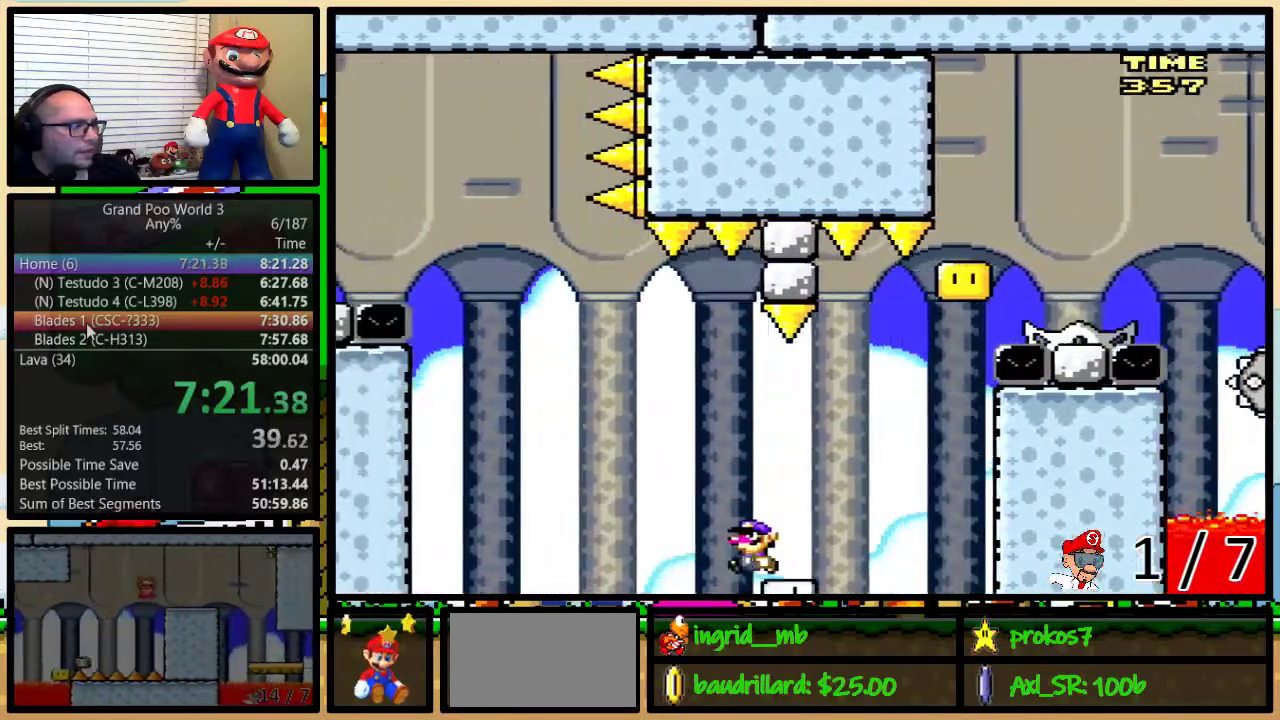
{"buttons": ["Y"], "events": [[67, "DPAD_LEFT", "up"], [67, "DPAD_RIGHT", "down"], [383, "DPAD_RIGHT", "up"]]}
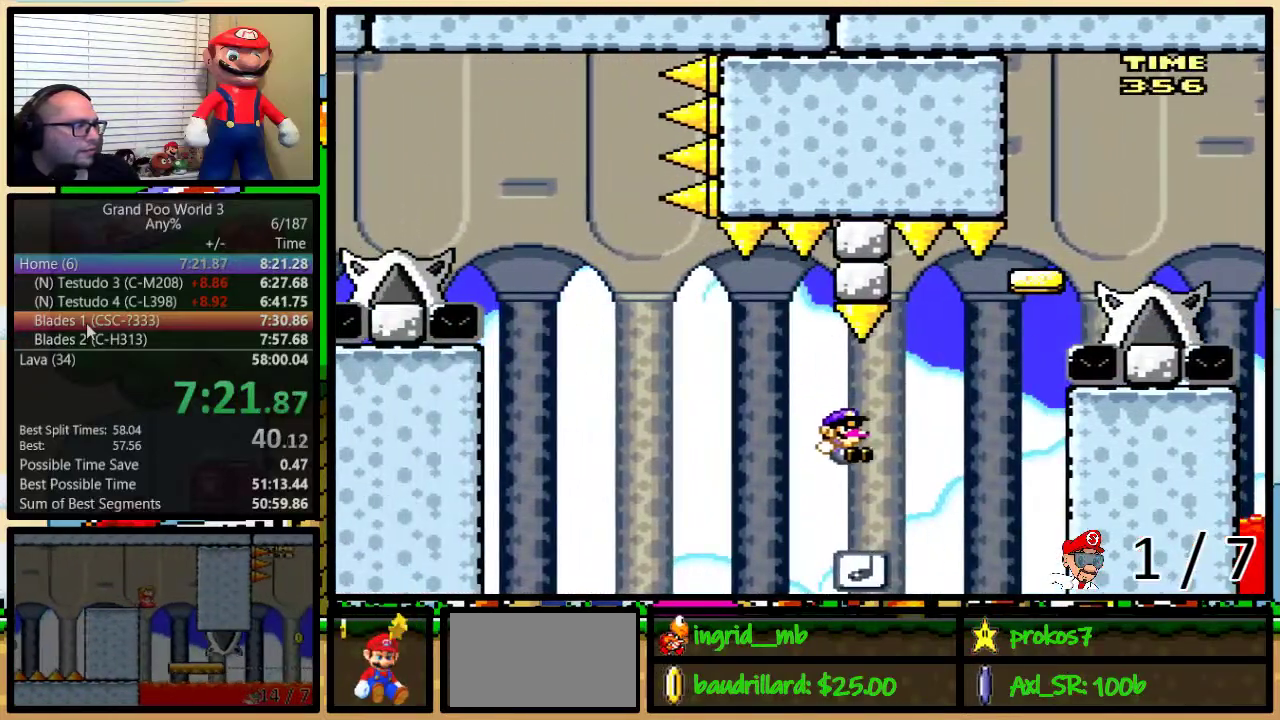
{"buttons": ["B", "Y", "DPAD_RIGHT"], "events": [[150, "B", "down"], [217, "DPAD_RIGHT", "down"], [317, "DPAD_RIGHT", "up"], [417, "DPAD_RIGHT", "down"]]}
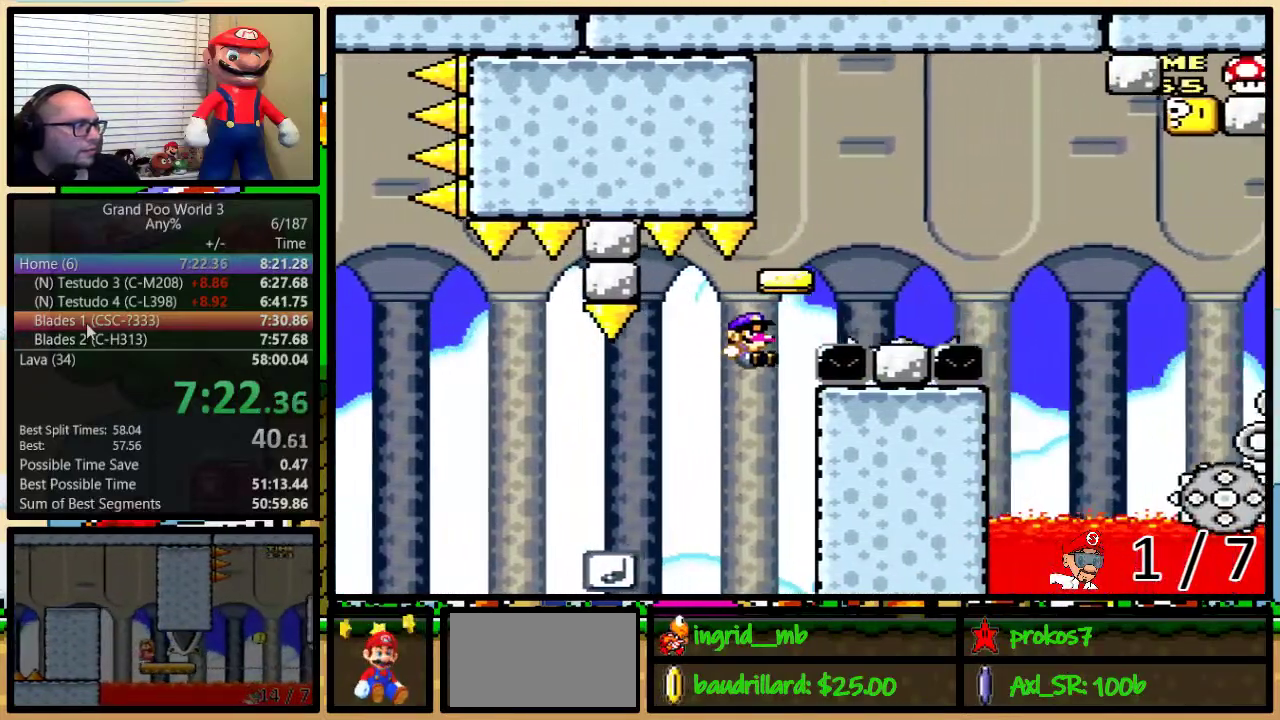
{"buttons": ["Y", "DPAD_UP", "DPAD_RIGHT"], "events": [[167, "B", "up"], [267, "DPAD_LEFT", "down"], [267, "DPAD_RIGHT", "up"], [350, "DPAD_LEFT", "up"], [350, "DPAD_RIGHT", "down"], [350, "DPAD_UP", "down"], [383, "A", "down"], [450, "A", "up"]]}